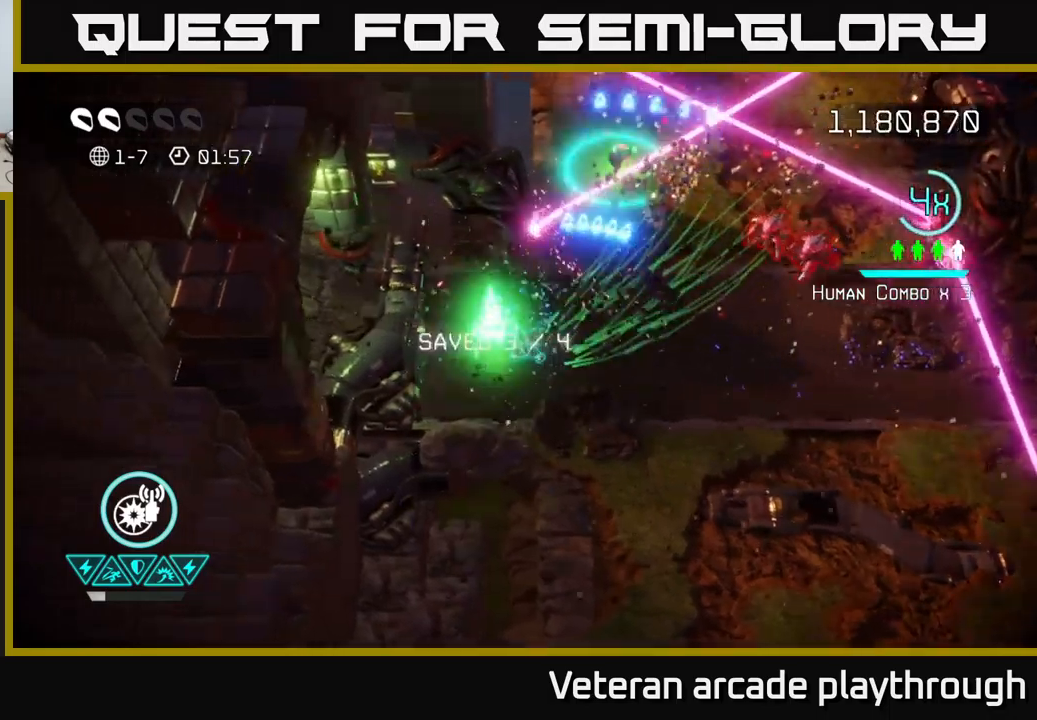
Gameplay with a controller (Xbox layout); each line is a JSON object with the inputs held at the frame after it. "events" lists button and stick changes between this image and that frame as [ms after this image, input, new state], when the widget could be followed in between.
{"buttons": [], "left_stick": "right", "right_stick": "up-right", "events": [[100, "right_stick", "up-right"], [133, "left_stick", "right"]]}
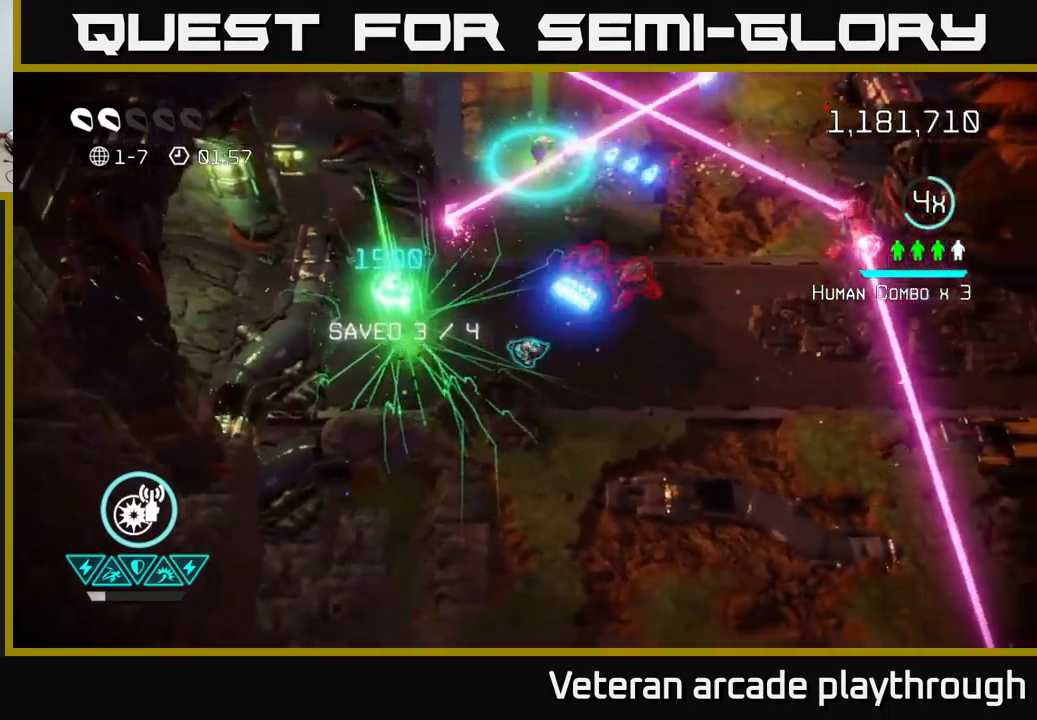
{"buttons": [], "left_stick": "up-right", "right_stick": "up-right", "events": [[417, "left_stick", "up-right"]]}
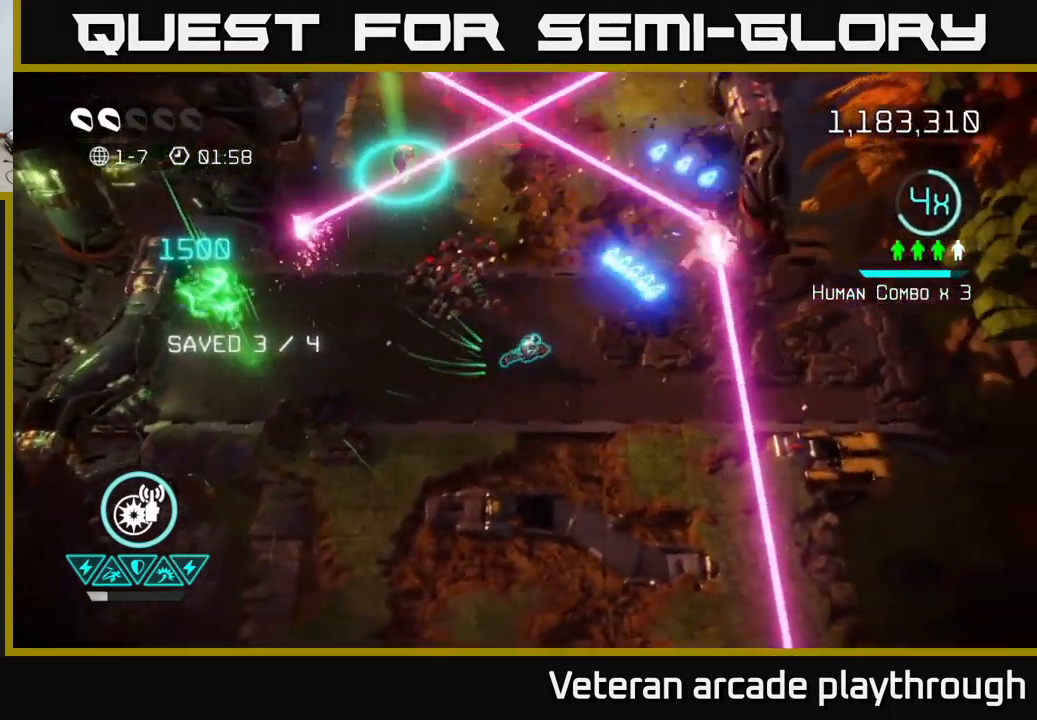
{"buttons": [], "left_stick": "up", "right_stick": "up-right", "events": [[400, "left_stick", "up"]]}
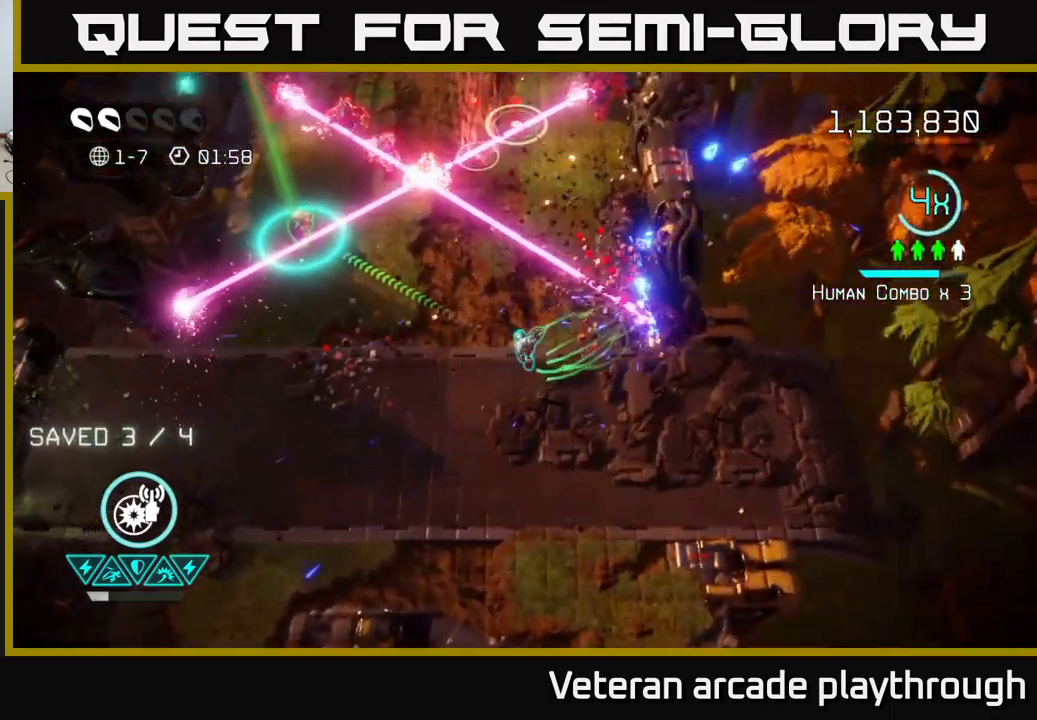
{"buttons": [], "left_stick": "left", "right_stick": "up", "events": [[100, "left_stick", "up-left"], [117, "right_stick", "up-left"], [250, "right_stick", "up"], [283, "left_stick", "left"]]}
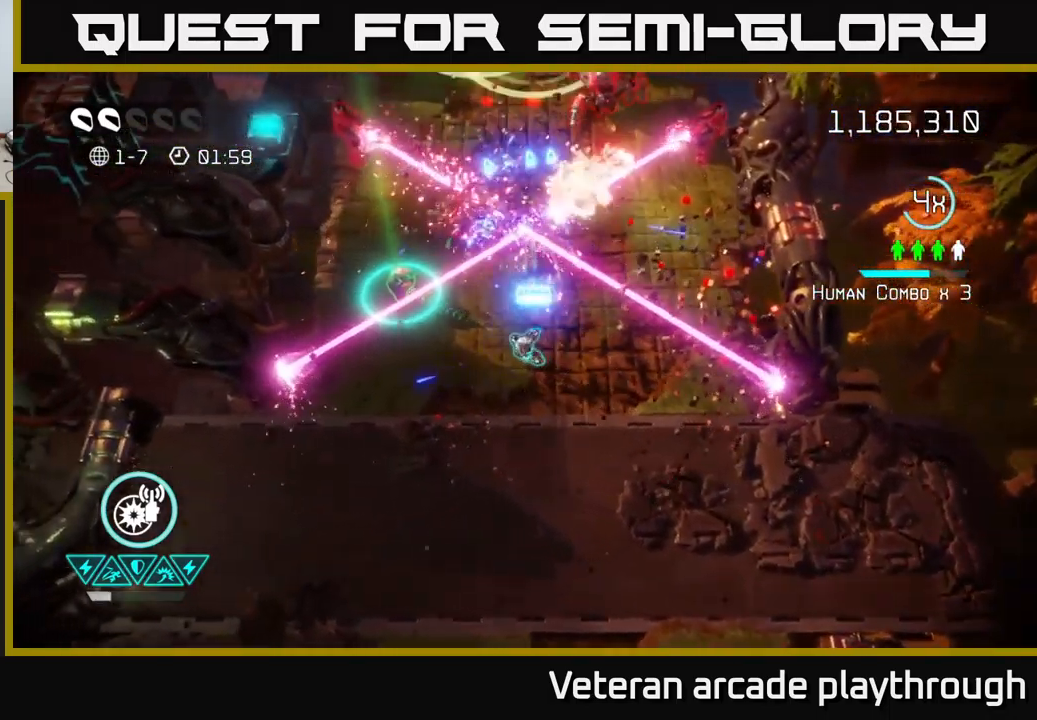
{"buttons": [], "left_stick": "center", "right_stick": "up", "events": [[67, "right_stick", "up-right"], [167, "left_stick", "center"], [367, "right_stick", "up"]]}
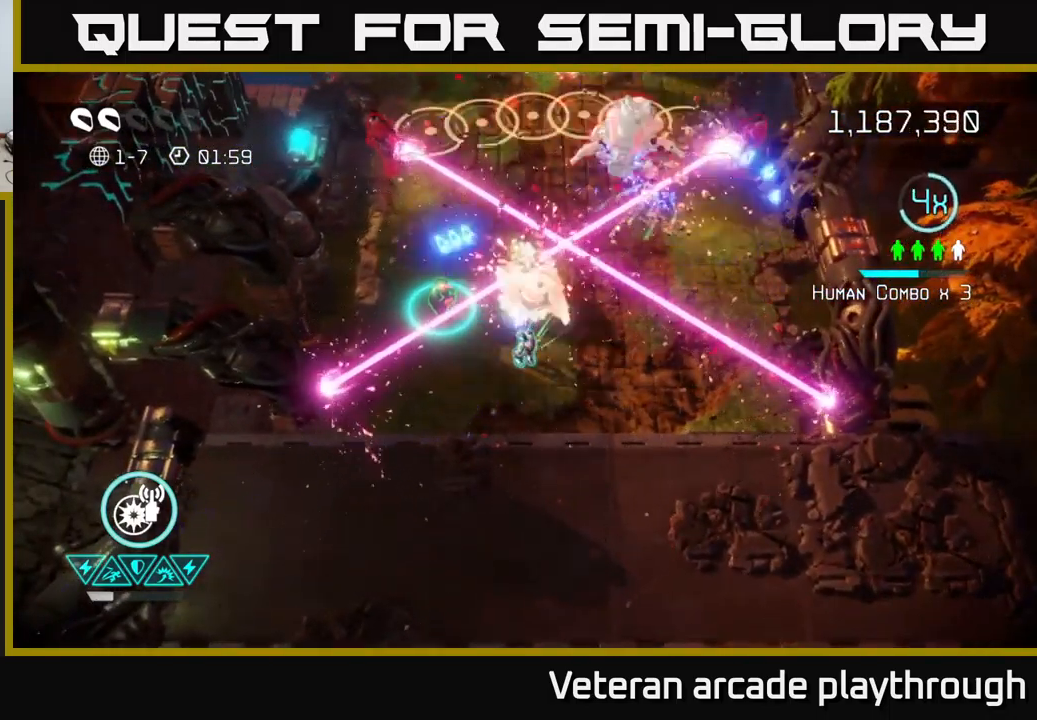
{"buttons": ["R2"], "left_stick": "down-right", "right_stick": "up", "events": [[117, "left_stick", "up"], [283, "left_stick", "center"], [400, "left_stick", "down-right"], [483, "R2", "down"]]}
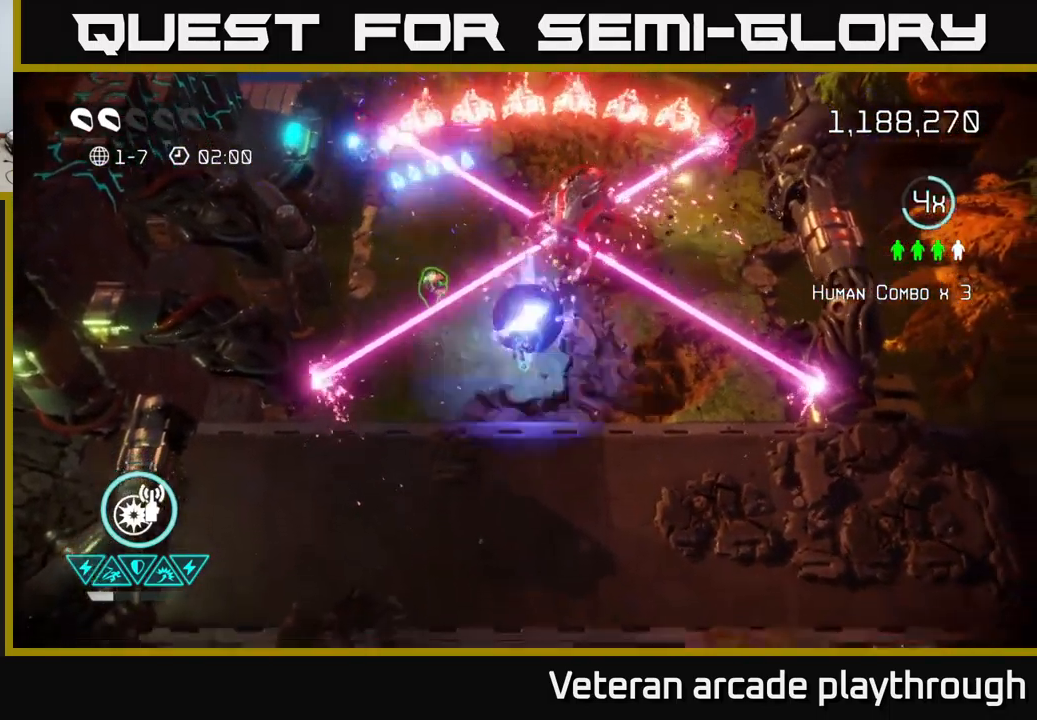
{"buttons": [], "left_stick": "center", "right_stick": "up", "events": [[33, "left_stick", "down"], [100, "R2", "up"], [300, "R2", "down"], [333, "left_stick", "left"], [400, "R2", "up"], [483, "left_stick", "center"]]}
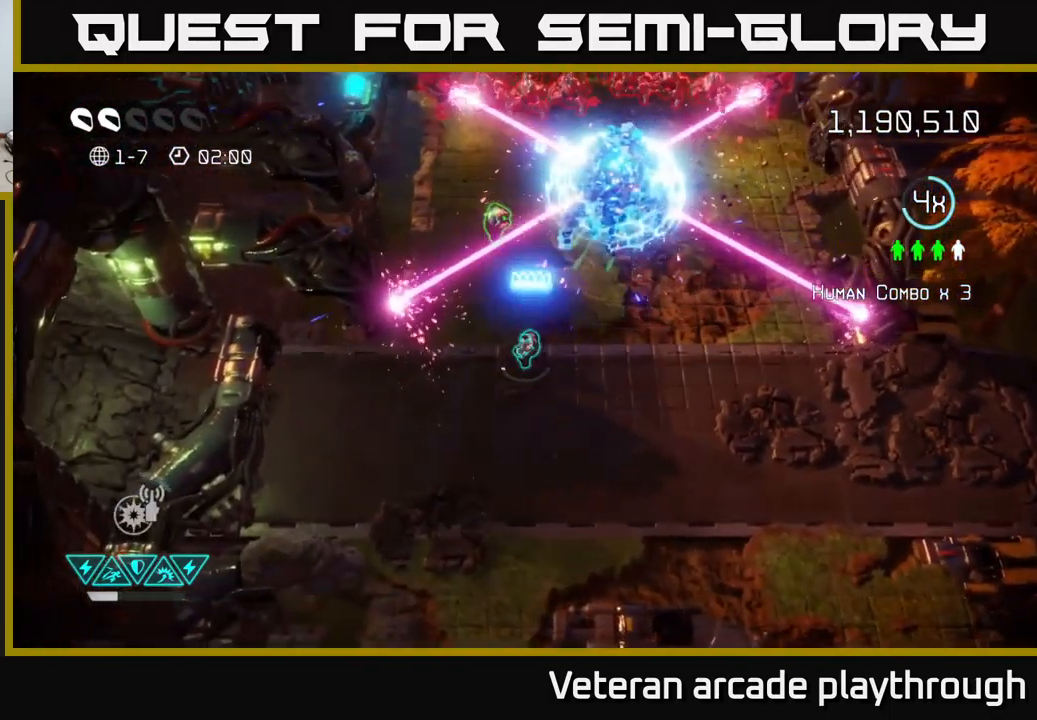
{"buttons": [], "left_stick": "up", "right_stick": "up", "events": [[17, "left_stick", "up"], [233, "L2", "down"], [400, "L2", "up"]]}
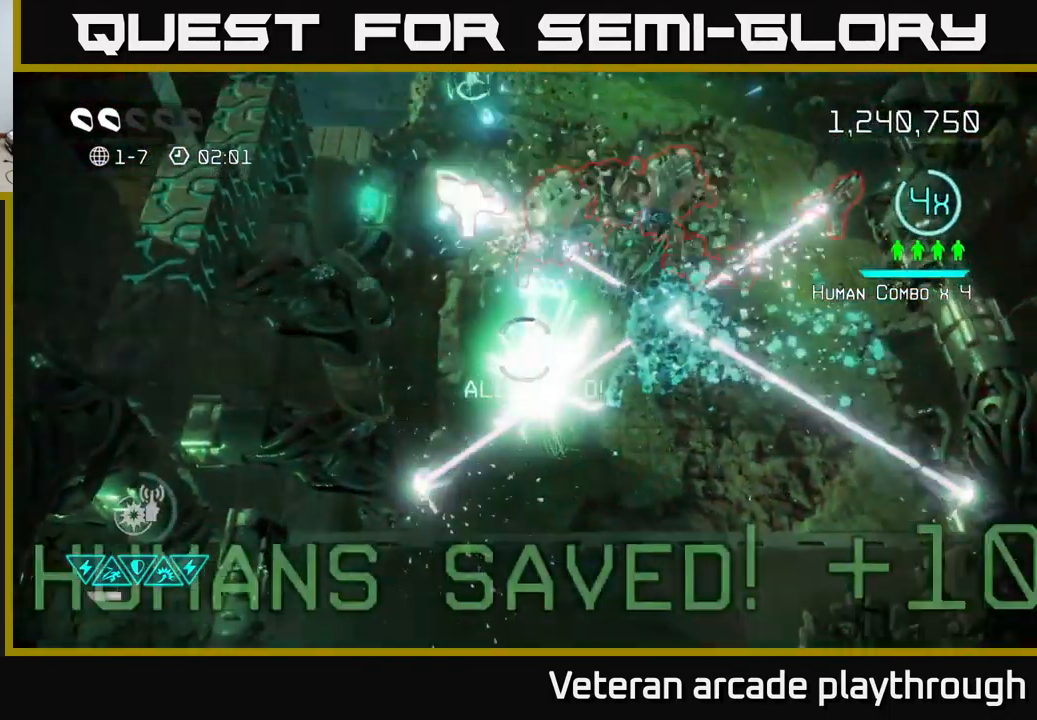
{"buttons": [], "left_stick": "left", "right_stick": "up-right", "events": [[133, "left_stick", "left"], [217, "left_stick", "down-right"], [267, "left_stick", "right"], [367, "right_stick", "up-right"], [433, "left_stick", "center"], [500, "left_stick", "left"]]}
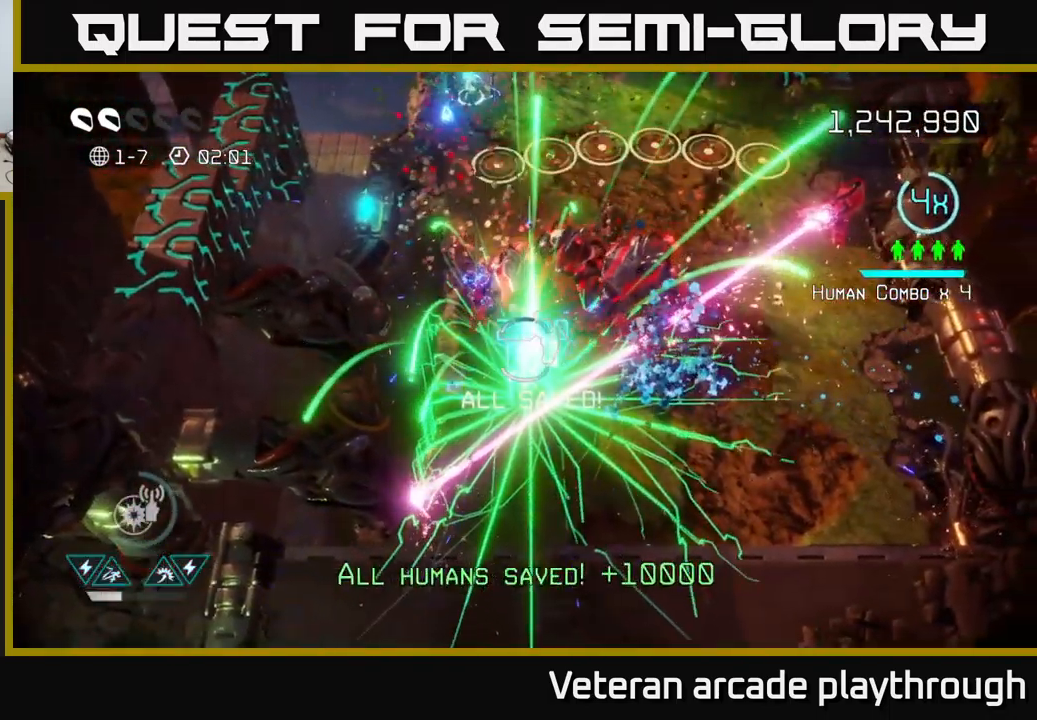
{"buttons": [], "left_stick": "up", "right_stick": "right", "events": [[100, "left_stick", "center"], [200, "left_stick", "left"], [350, "L2", "down"], [383, "right_stick", "right"], [399, "left_stick", "up"], [516, "L2", "up"]]}
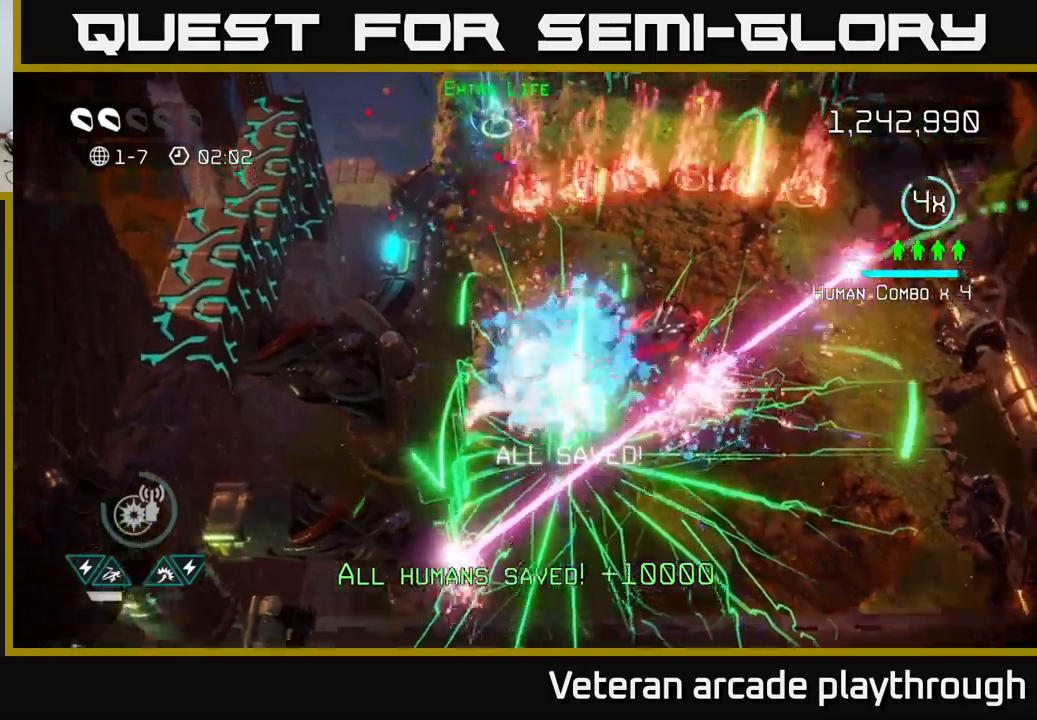
{"buttons": [], "left_stick": "right", "right_stick": "down", "events": [[167, "left_stick", "up-right"], [217, "right_stick", "down-right"], [333, "left_stick", "right"], [367, "right_stick", "down"]]}
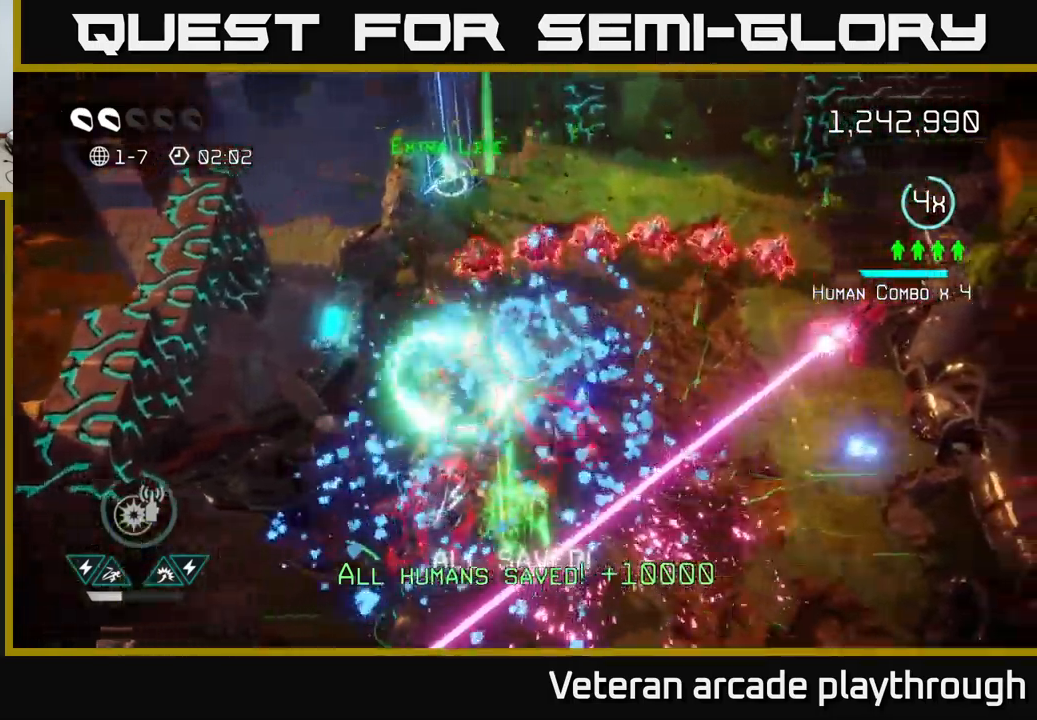
{"buttons": [], "left_stick": "up", "right_stick": "down", "events": [[100, "left_stick", "up-right"], [133, "right_stick", "right"], [183, "right_stick", "up"], [233, "right_stick", "up-left"], [250, "left_stick", "up"], [400, "right_stick", "down-left"], [467, "right_stick", "down"]]}
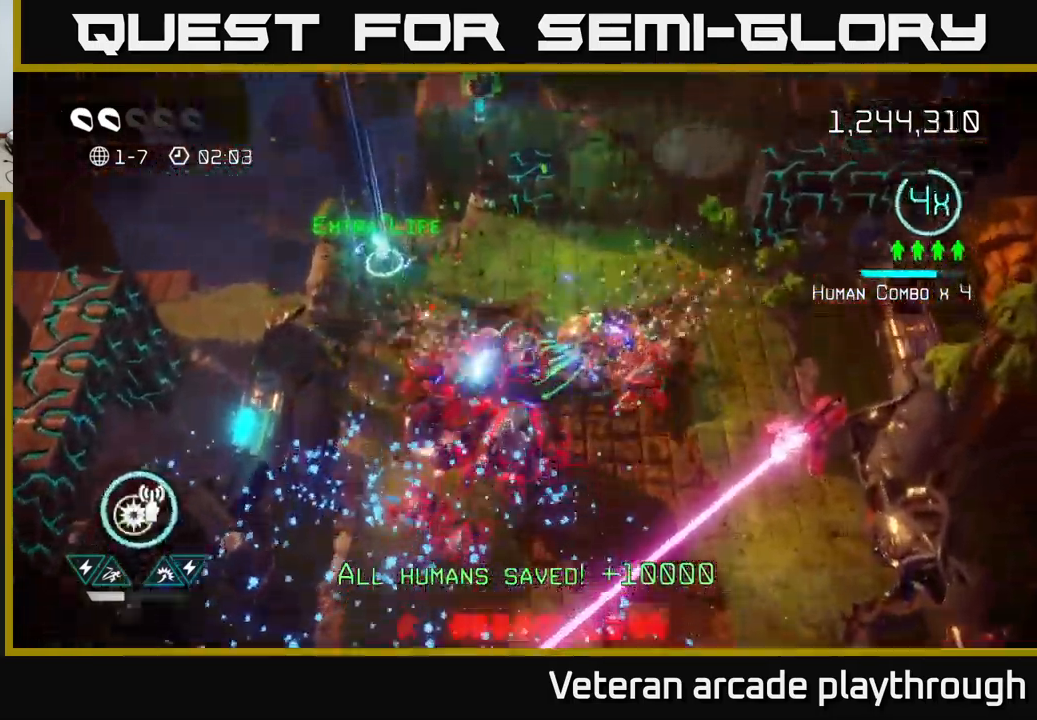
{"buttons": [], "left_stick": "left", "right_stick": "down", "events": [[183, "left_stick", "up-left"], [500, "left_stick", "left"]]}
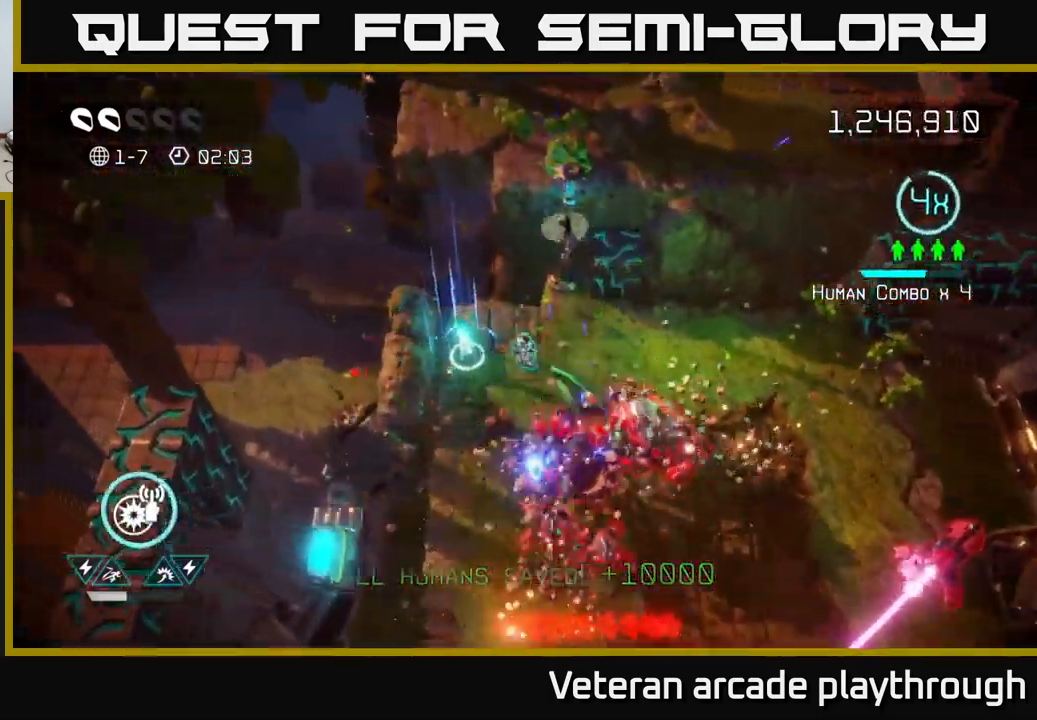
{"buttons": [], "left_stick": "up-right", "right_stick": "up-right", "events": [[133, "right_stick", "right"], [217, "left_stick", "right"], [350, "left_stick", "up-right"], [350, "right_stick", "up-right"]]}
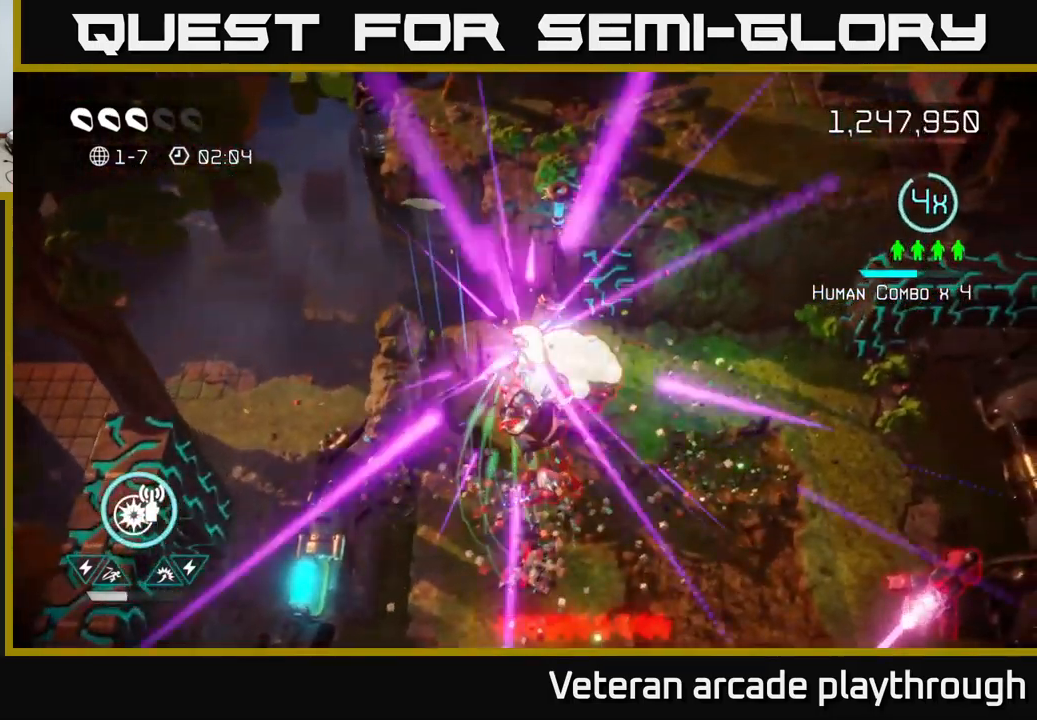
{"buttons": [], "left_stick": "up-right", "right_stick": "center", "events": [[233, "right_stick", "down"], [267, "left_stick", "right"], [483, "right_stick", "center"], [500, "left_stick", "up-right"]]}
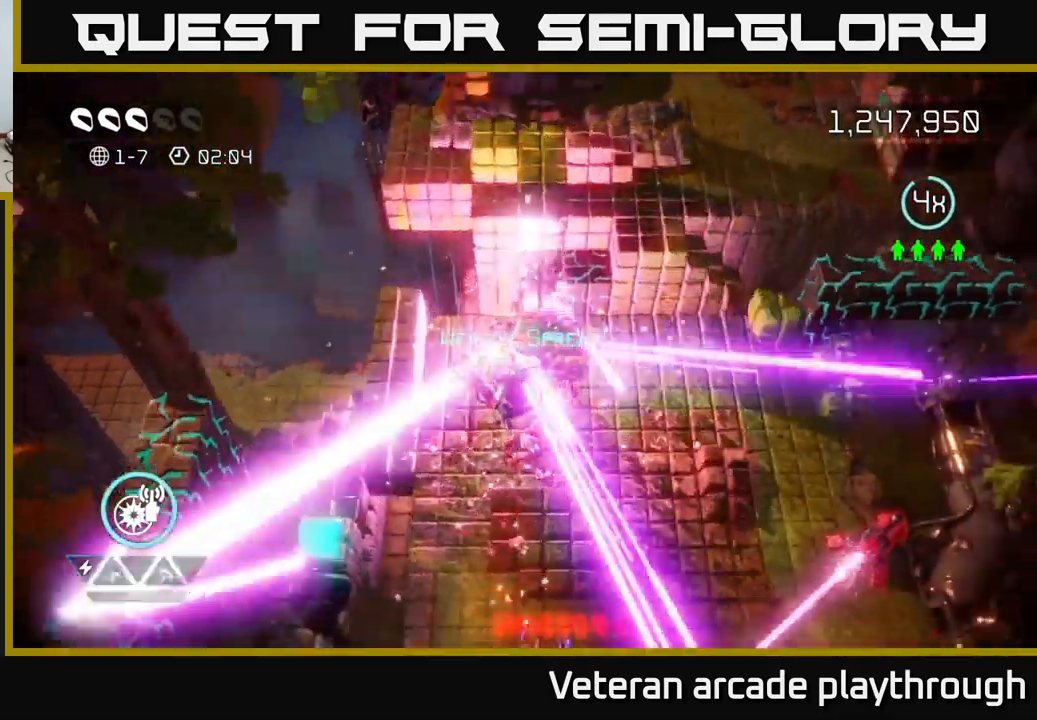
{"buttons": [], "left_stick": "center", "right_stick": "center", "events": [[133, "left_stick", "center"]]}
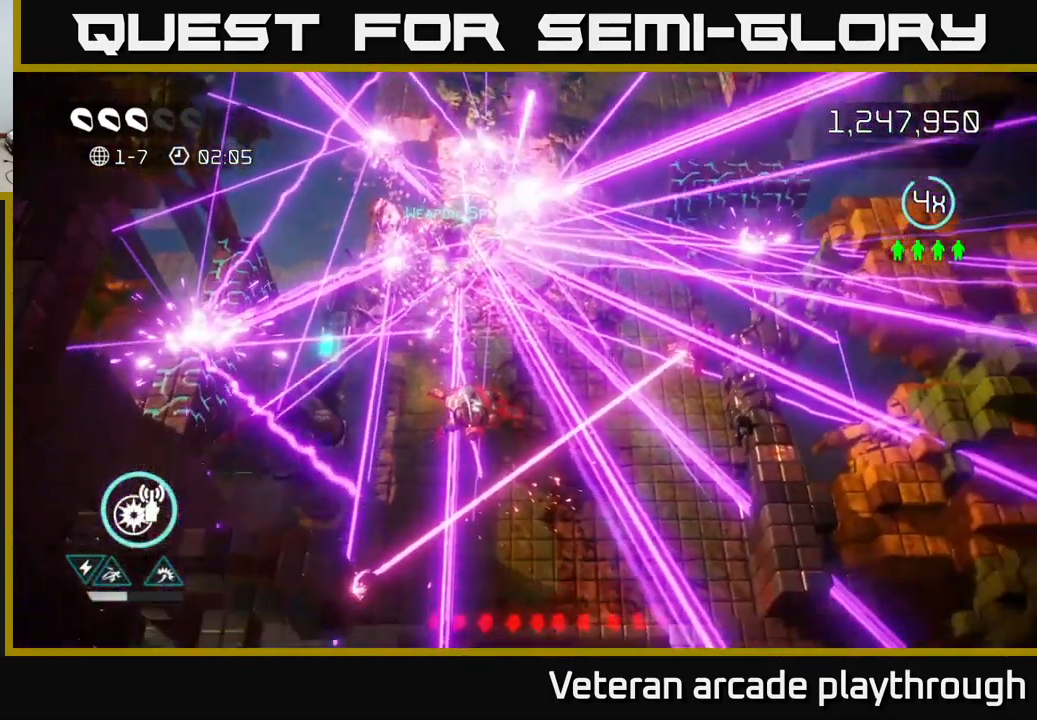
{"buttons": [], "left_stick": "center", "right_stick": "center", "events": []}
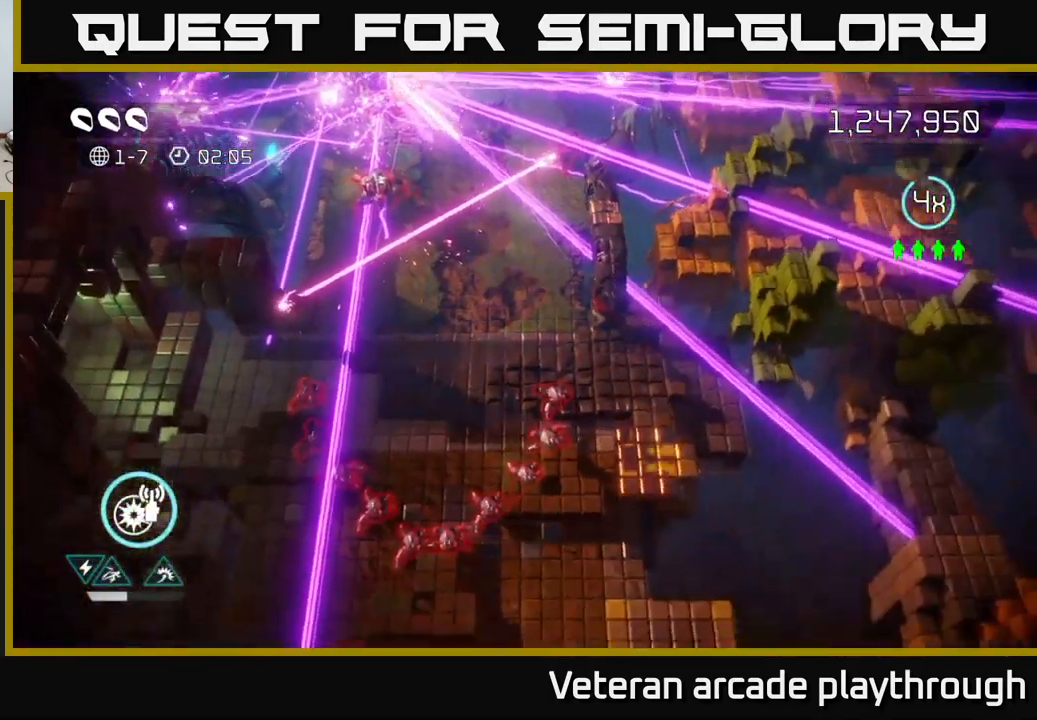
{"buttons": [], "left_stick": "right", "right_stick": "center", "events": [[350, "left_stick", "right"]]}
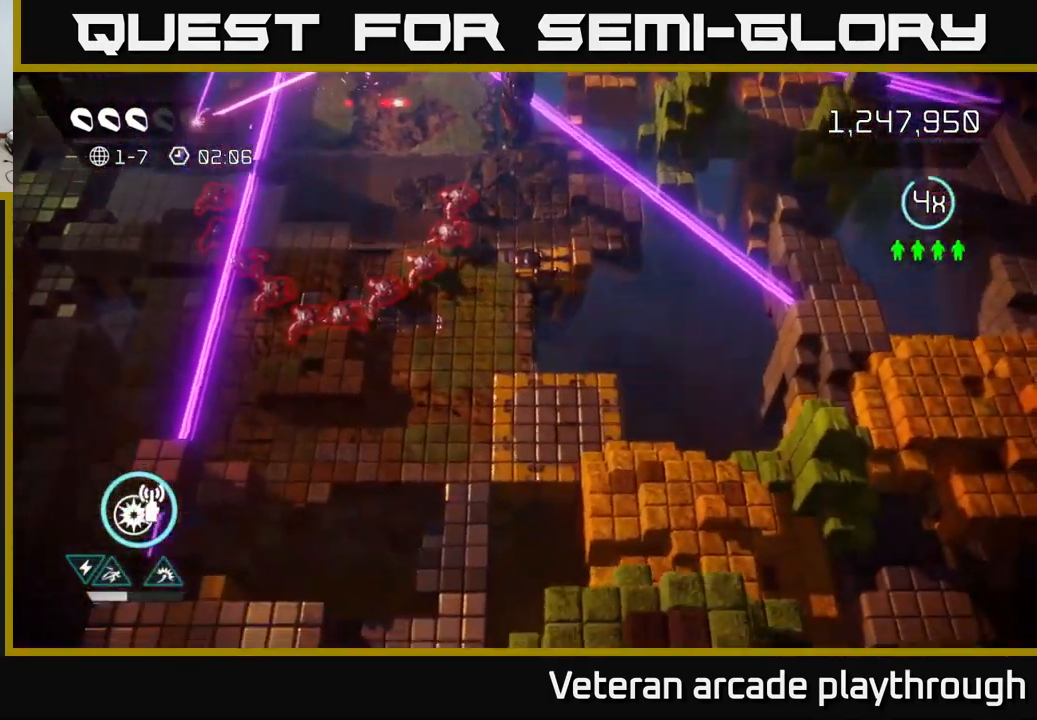
{"buttons": [], "left_stick": "left", "right_stick": "up-left", "events": [[100, "left_stick", "center"], [200, "right_stick", "up-left"], [267, "left_stick", "down-right"], [450, "left_stick", "left"]]}
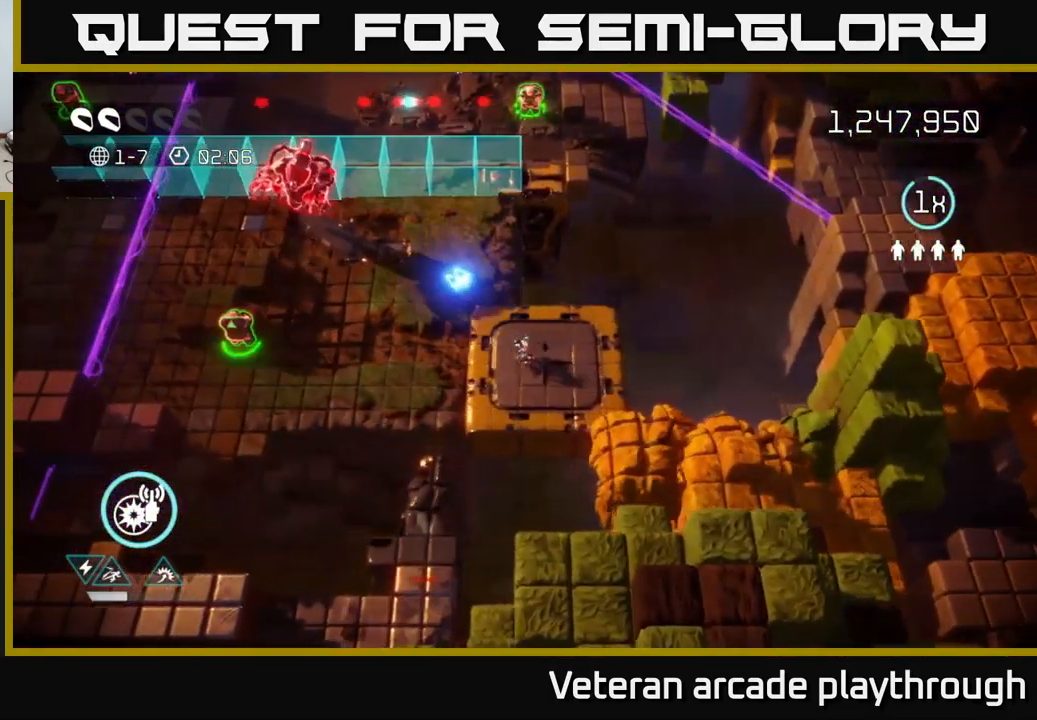
{"buttons": [], "left_stick": "left", "right_stick": "up-left", "events": []}
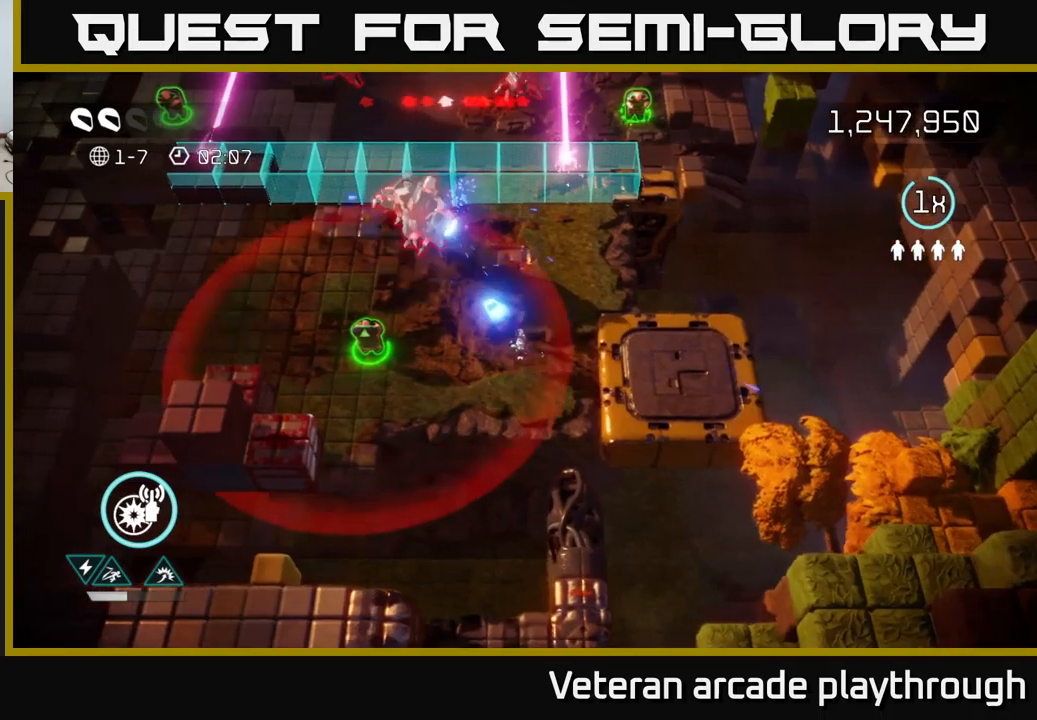
{"buttons": [], "left_stick": "down", "right_stick": "up", "events": [[84, "left_stick", "up-left"], [400, "left_stick", "center"], [484, "left_stick", "down"], [484, "right_stick", "up"]]}
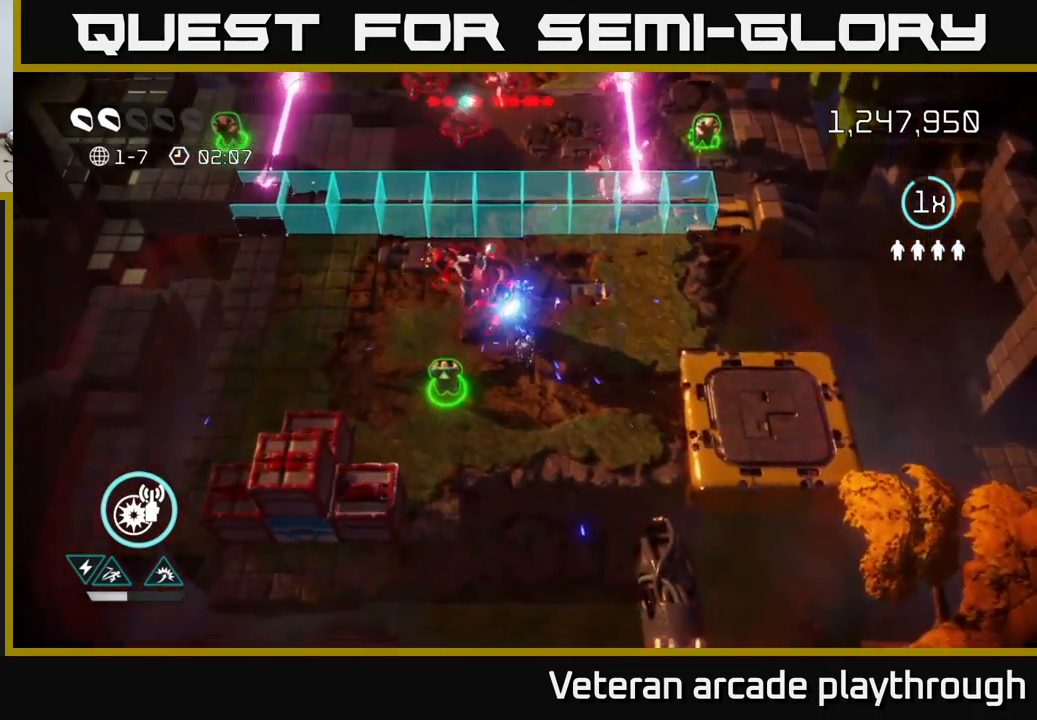
{"buttons": [], "left_stick": "up", "right_stick": "up", "events": [[167, "left_stick", "down-left"], [317, "left_stick", "left"], [484, "left_stick", "up"]]}
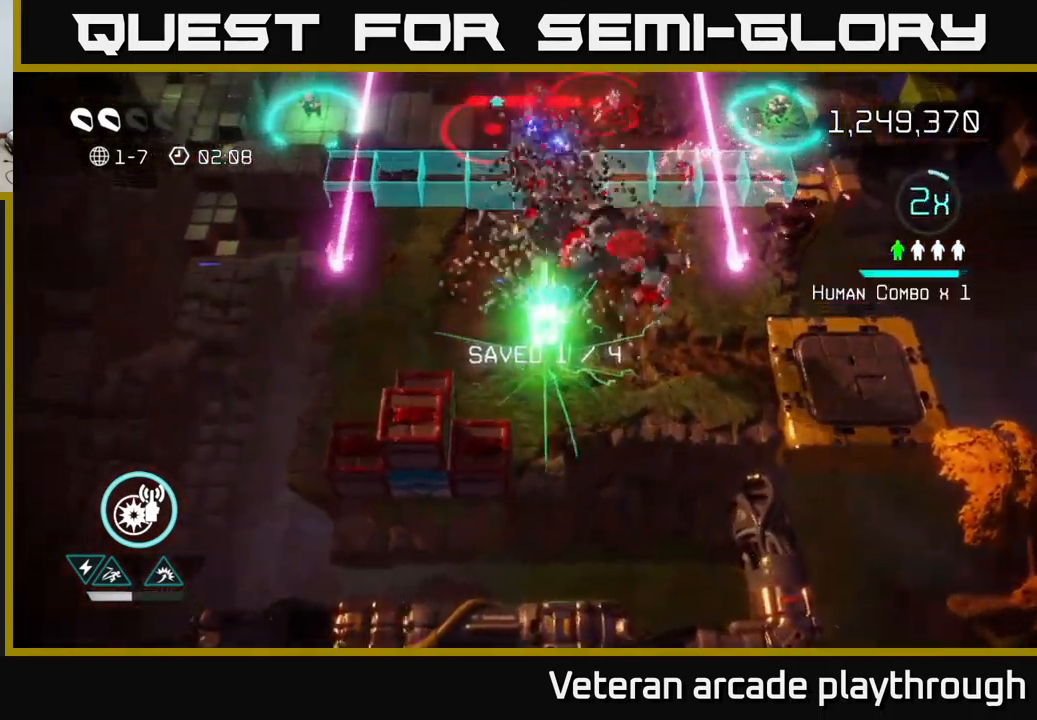
{"buttons": [], "left_stick": "down", "right_stick": "up", "events": [[50, "left_stick", "up-right"], [367, "R2", "down"], [384, "left_stick", "down-right"], [434, "left_stick", "down"], [484, "R2", "up"]]}
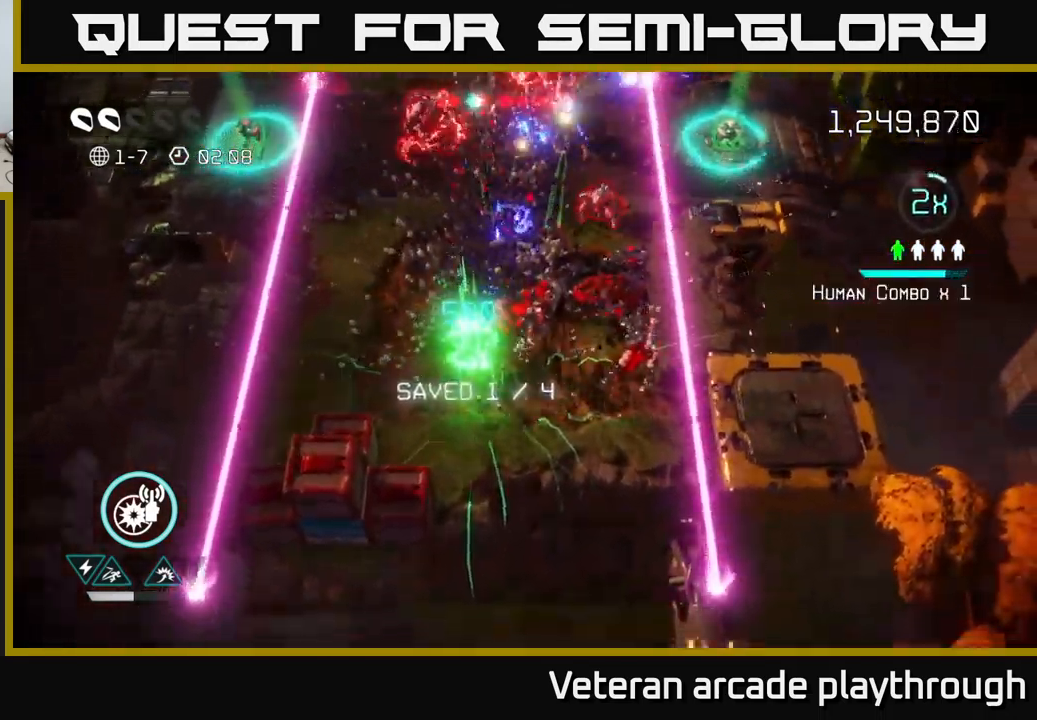
{"buttons": ["R2"], "left_stick": "left", "right_stick": "up", "events": [[217, "left_stick", "up-left"], [384, "R2", "down"], [450, "left_stick", "left"]]}
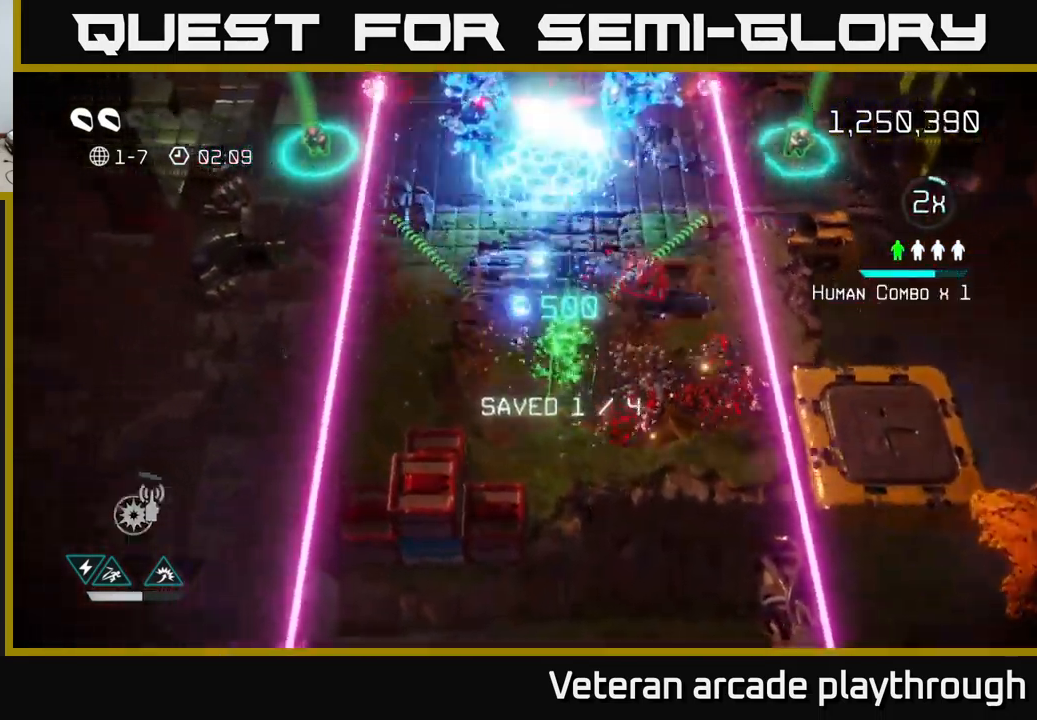
{"buttons": [], "left_stick": "up-right", "right_stick": "down-right", "events": [[17, "R2", "up"], [84, "right_stick", "up-right"], [184, "left_stick", "up-left"], [284, "left_stick", "up"], [384, "right_stick", "down-right"], [484, "left_stick", "up-right"]]}
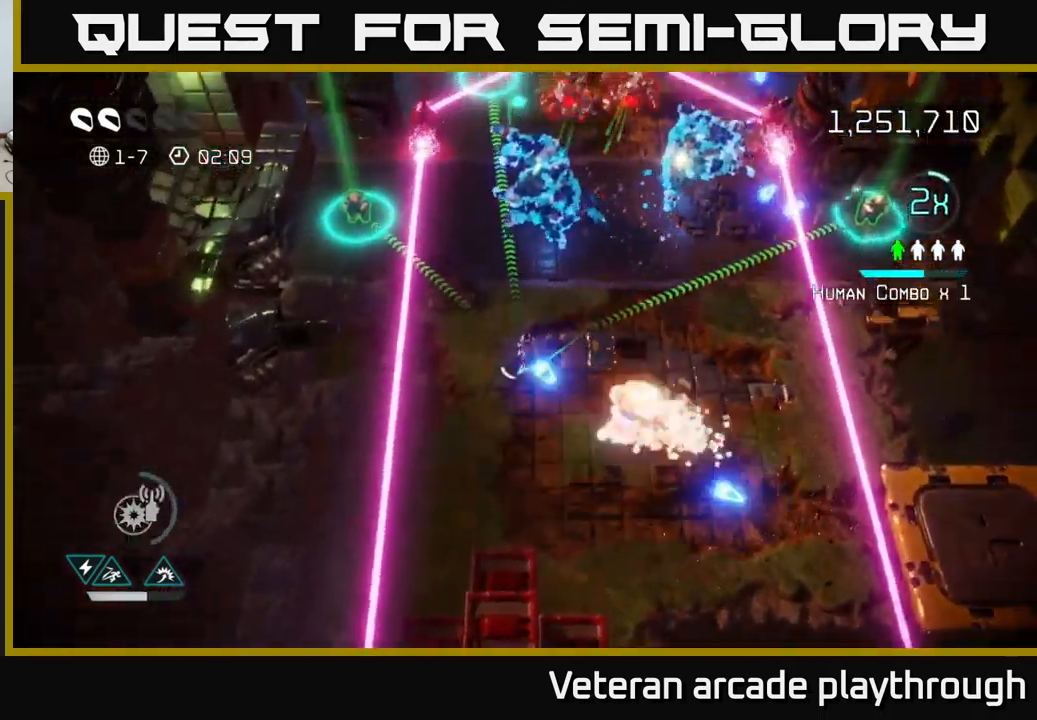
{"buttons": [], "left_stick": "up-right", "right_stick": "up-right", "events": [[384, "right_stick", "up-right"]]}
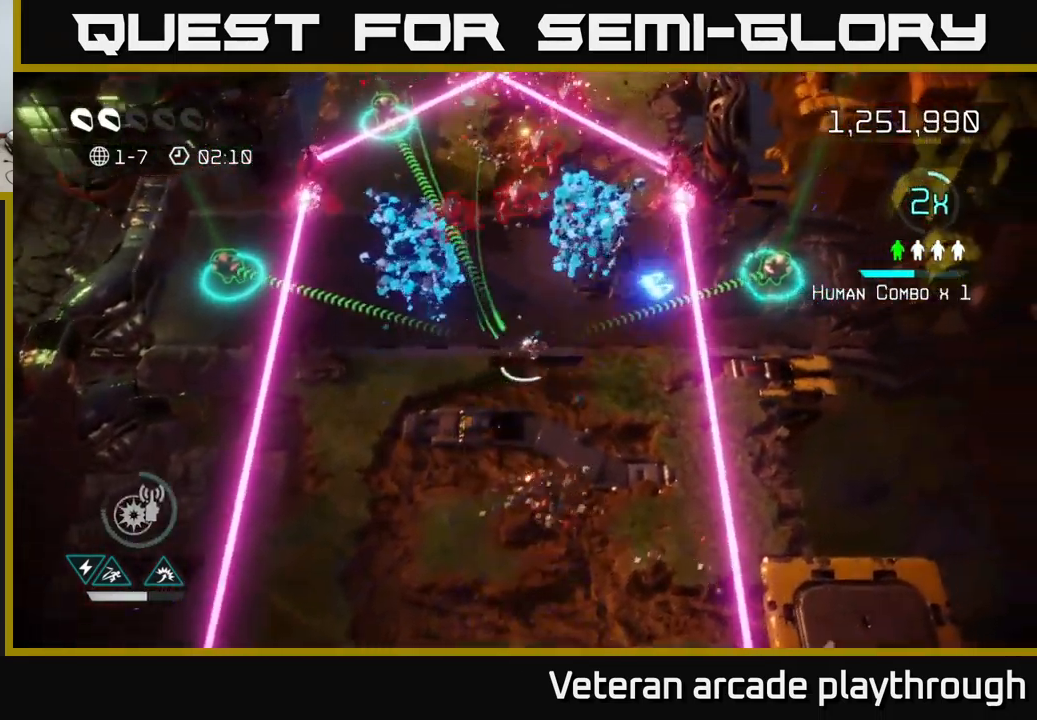
{"buttons": [], "left_stick": "down", "right_stick": "up-right", "events": [[350, "left_stick", "down"]]}
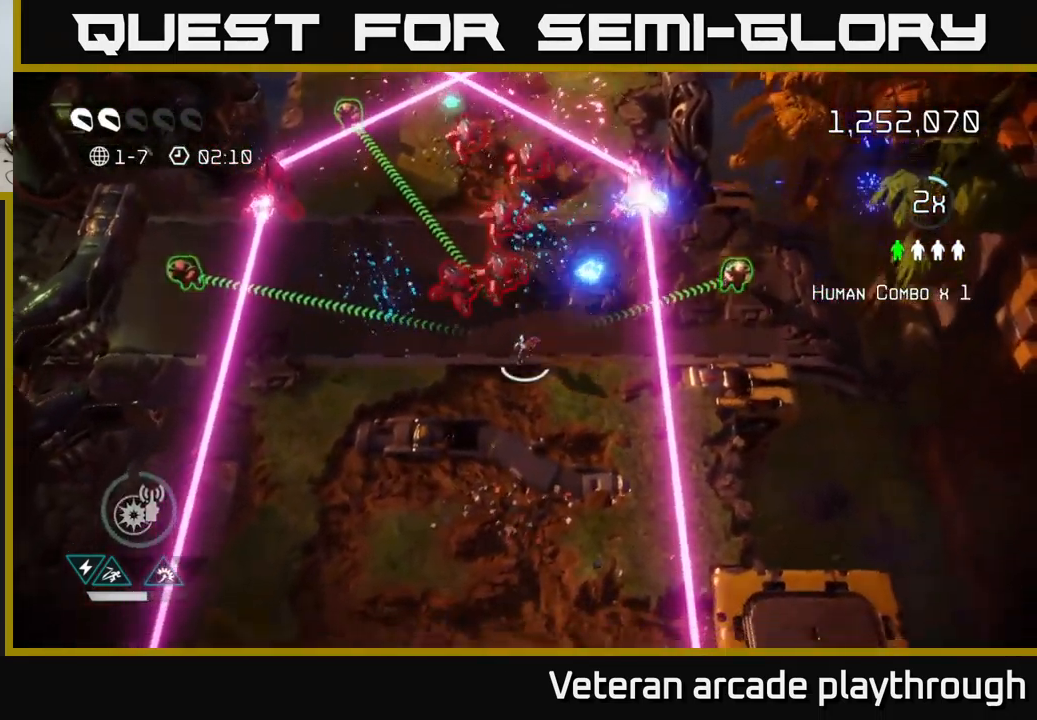
{"buttons": [], "left_stick": "center", "right_stick": "up-right", "events": [[267, "left_stick", "down-left"], [500, "left_stick", "center"]]}
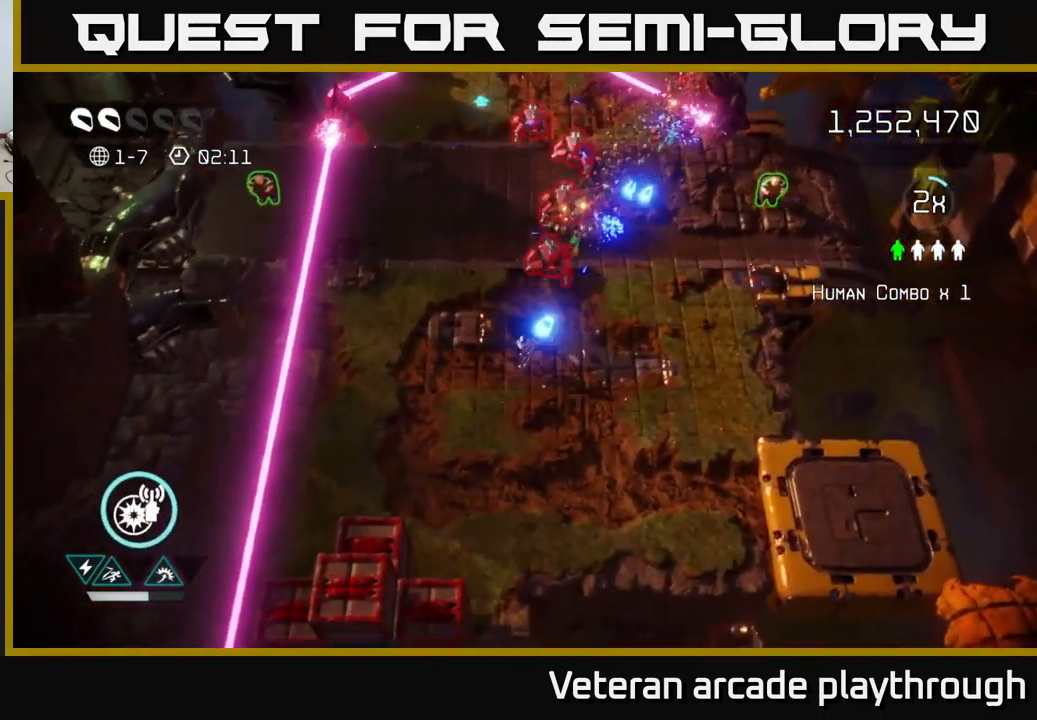
{"buttons": ["L2"], "left_stick": "up-right", "right_stick": "up-right", "events": [[117, "left_stick", "up-left"], [200, "left_stick", "up-right"], [500, "L2", "down"]]}
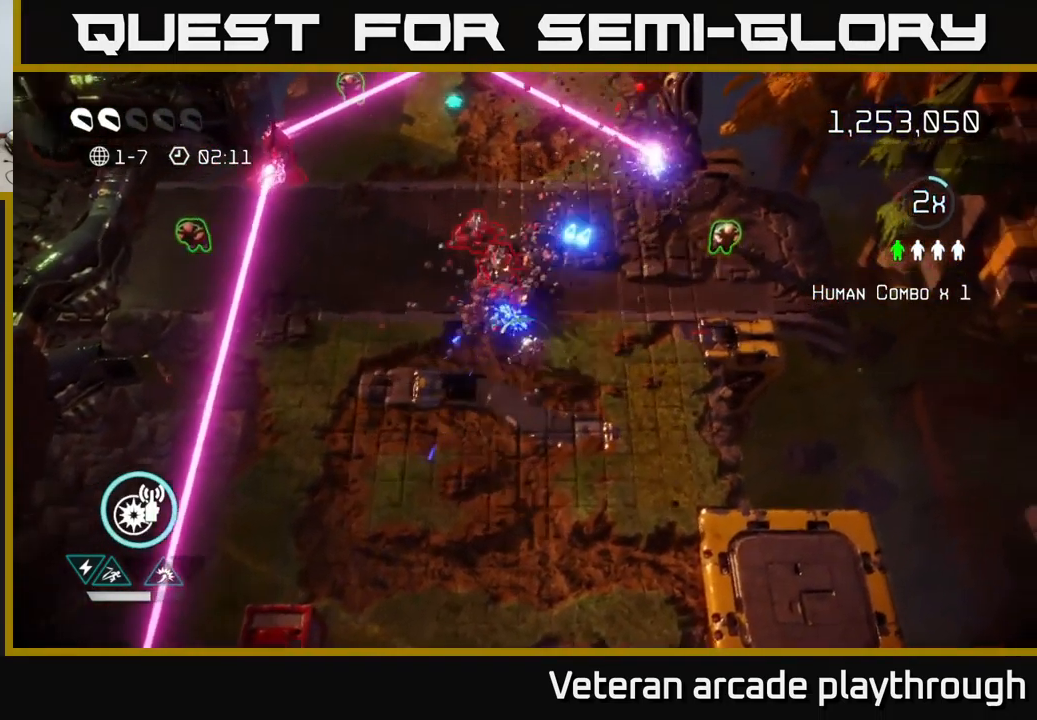
{"buttons": [], "left_stick": "up-right", "right_stick": "up", "events": [[267, "L2", "up"], [400, "right_stick", "up"]]}